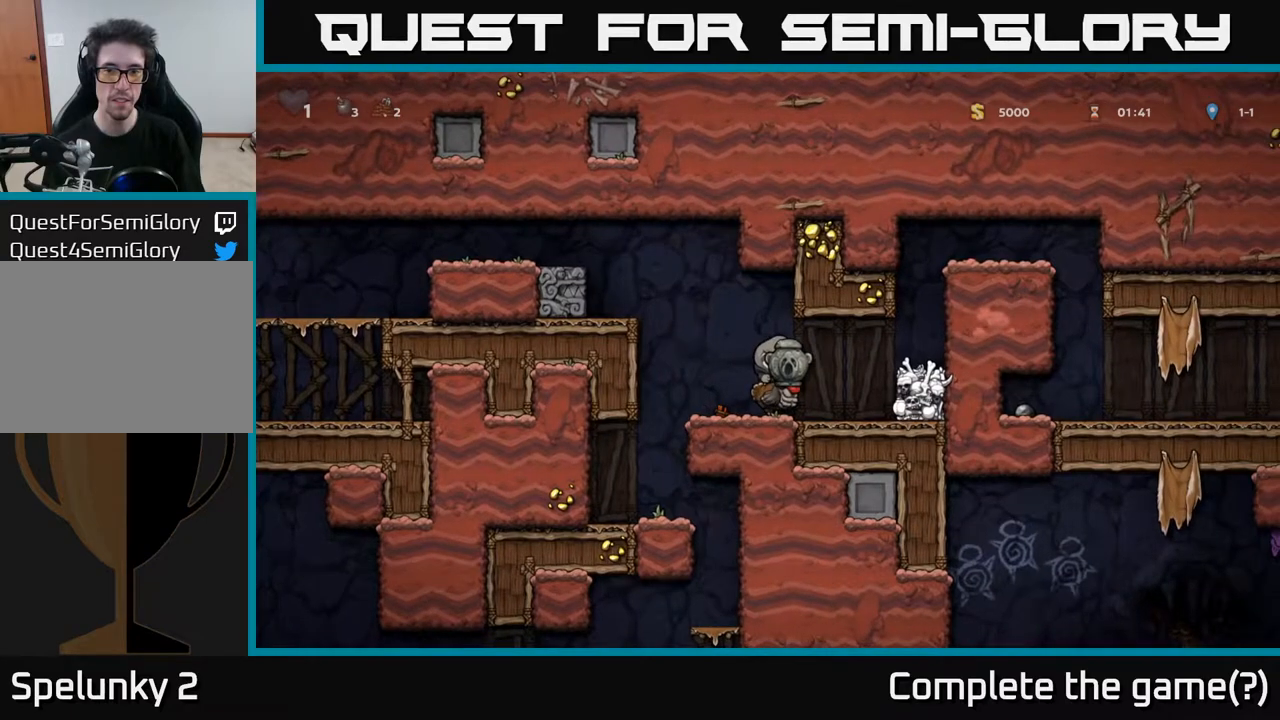
Gameplay with a controller (Xbox layout); each line is a JSON object with the inputs held at the frame after it. "events" lists button and stick changes between this image and that frame as [ms after this image, input, new state], when the widget could be followed in between.
{"buttons": [], "left_stick": "center", "right_stick": "center", "events": [[317, "DPAD_RIGHT", "down"], [483, "DPAD_RIGHT", "up"]]}
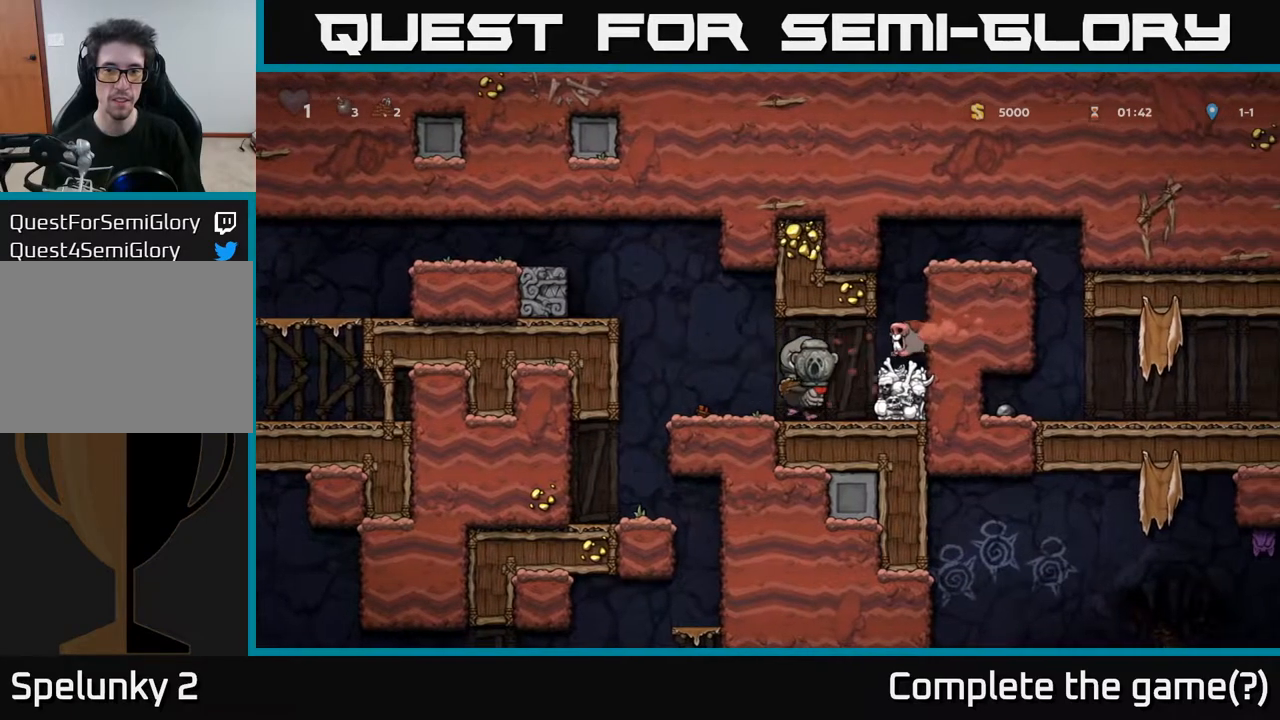
{"buttons": ["A", "DPAD_LEFT"], "left_stick": "center", "right_stick": "center", "events": [[50, "DPAD_LEFT", "down"], [383, "A", "down"]]}
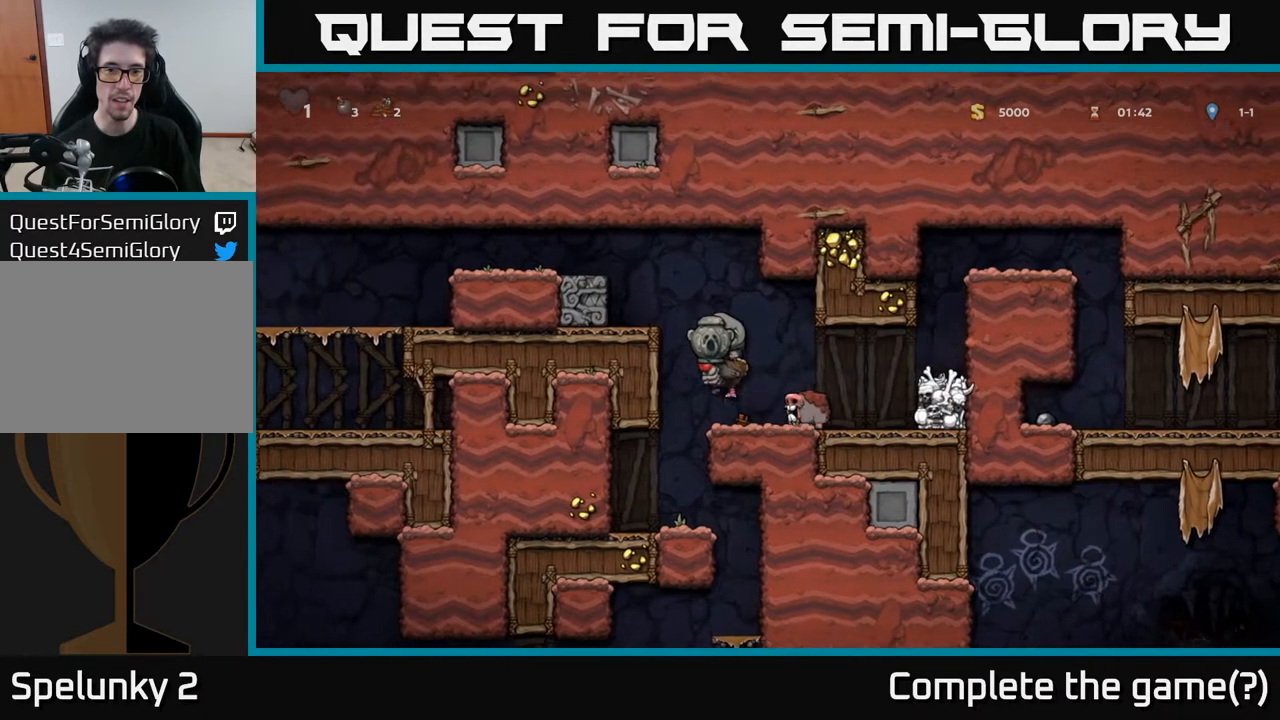
{"buttons": [], "left_stick": "center", "right_stick": "center", "events": [[17, "DPAD_LEFT", "up"], [83, "A", "up"], [83, "DPAD_RIGHT", "down"], [217, "DPAD_RIGHT", "up"], [283, "DPAD_LEFT", "down"], [383, "DPAD_LEFT", "up"]]}
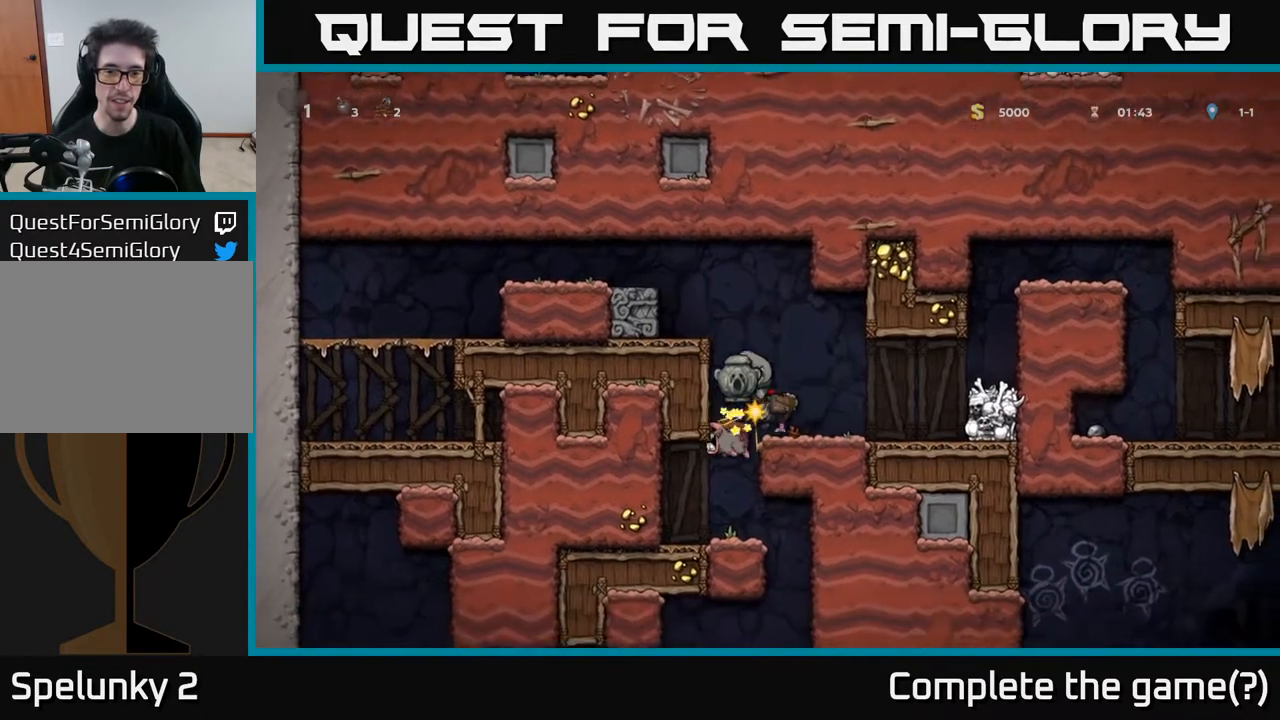
{"buttons": [], "left_stick": "center", "right_stick": "center", "events": [[50, "DPAD_RIGHT", "down"], [350, "DPAD_RIGHT", "up"]]}
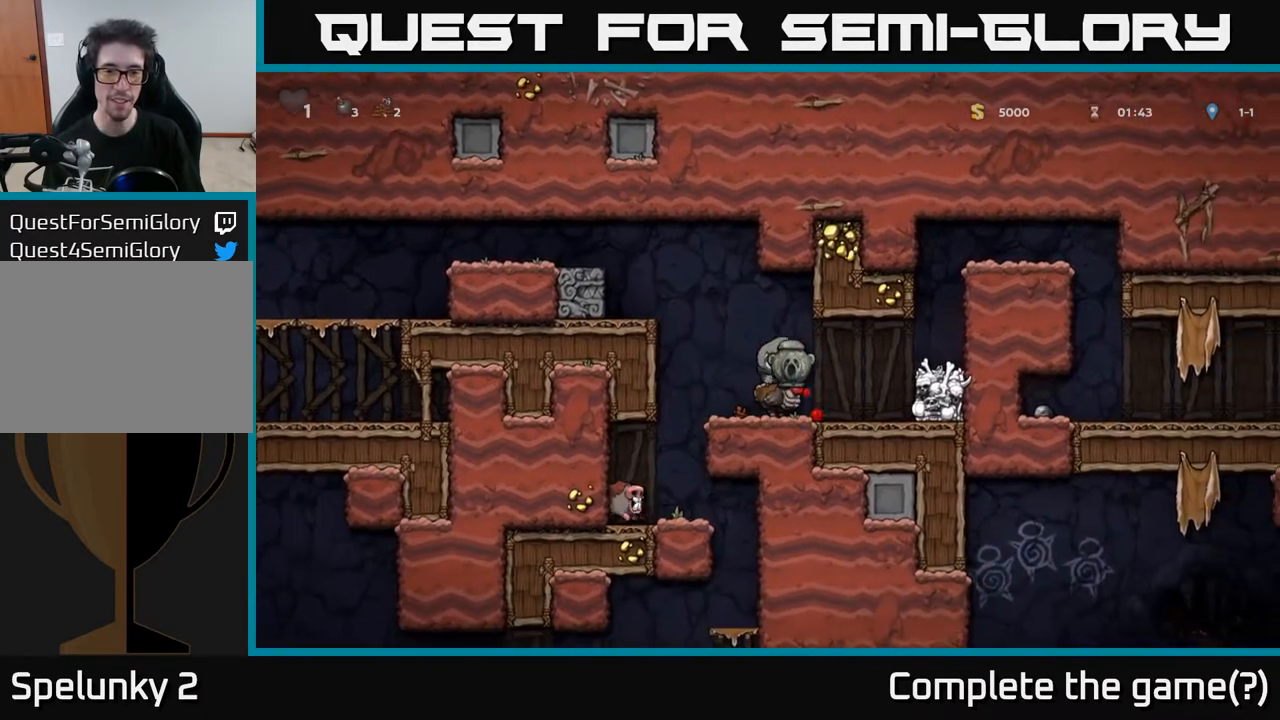
{"buttons": [], "left_stick": "center", "right_stick": "center", "events": []}
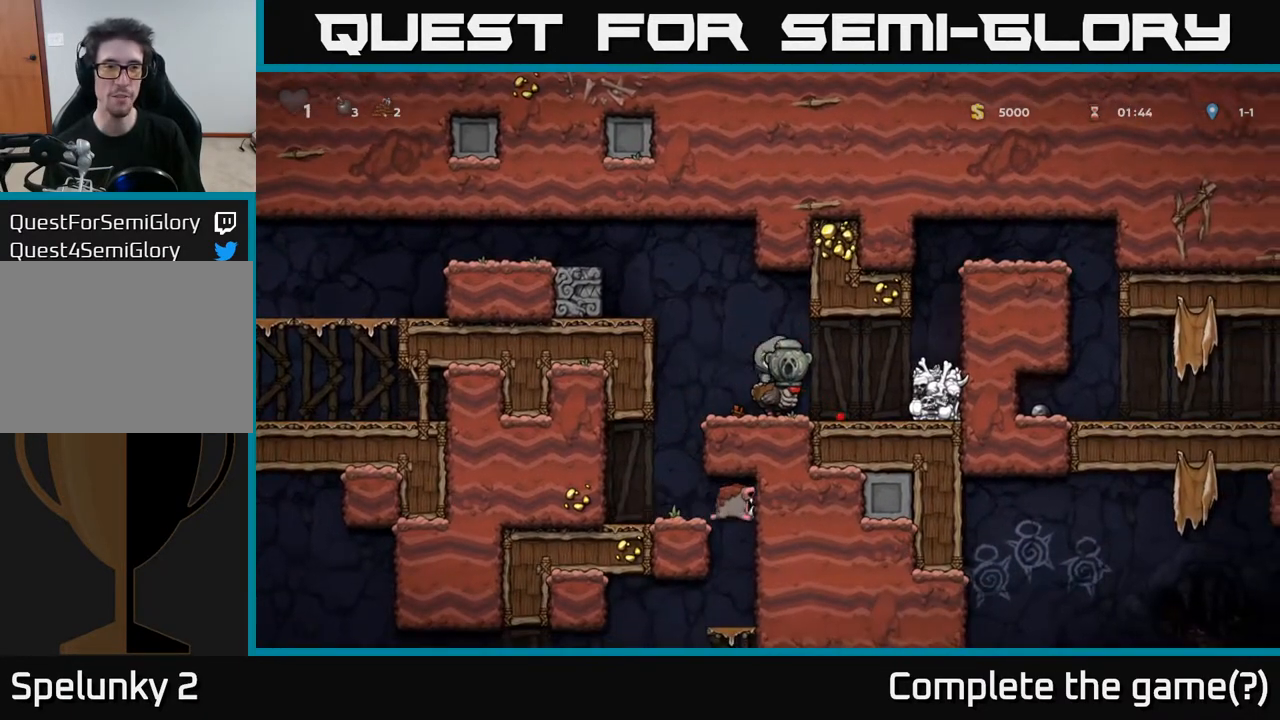
{"buttons": ["DPAD_RIGHT"], "left_stick": "center", "right_stick": "center", "events": [[100, "DPAD_RIGHT", "down"], [350, "A", "down"], [500, "A", "up"]]}
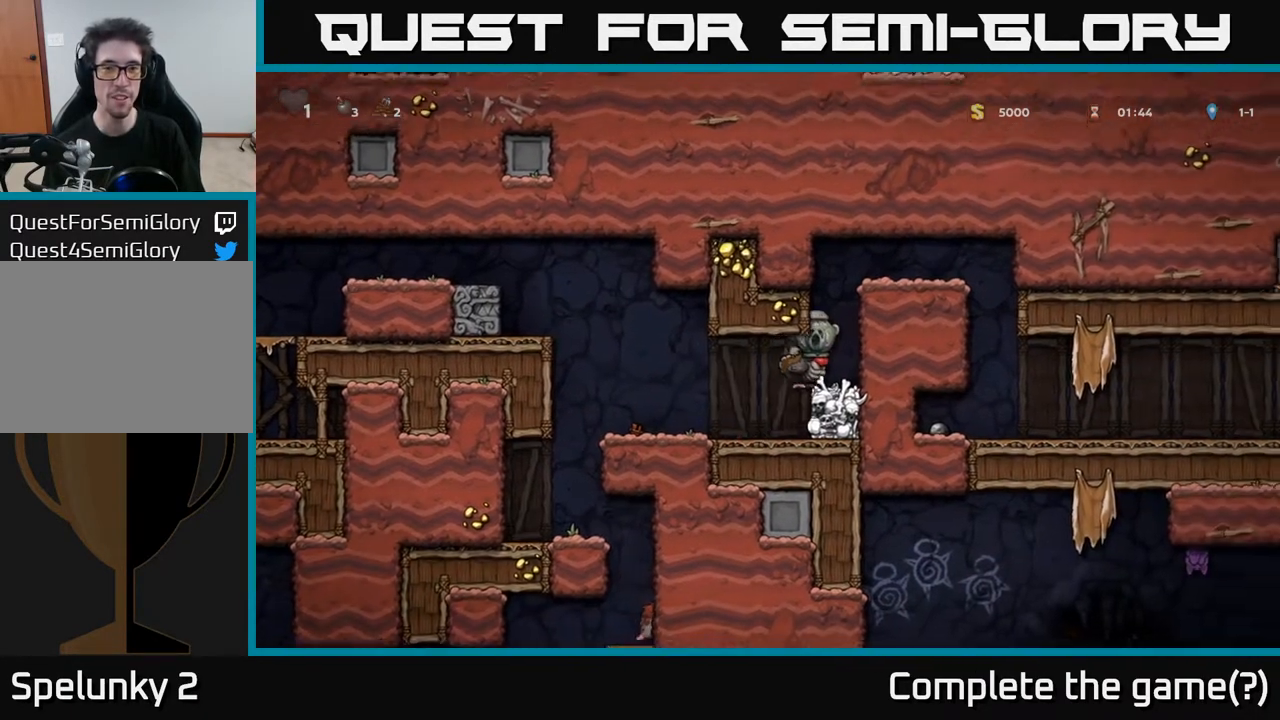
{"buttons": ["A"], "left_stick": "center", "right_stick": "center", "events": [[83, "DPAD_RIGHT", "up"], [250, "A", "down"], [433, "A", "up"], [500, "A", "down"]]}
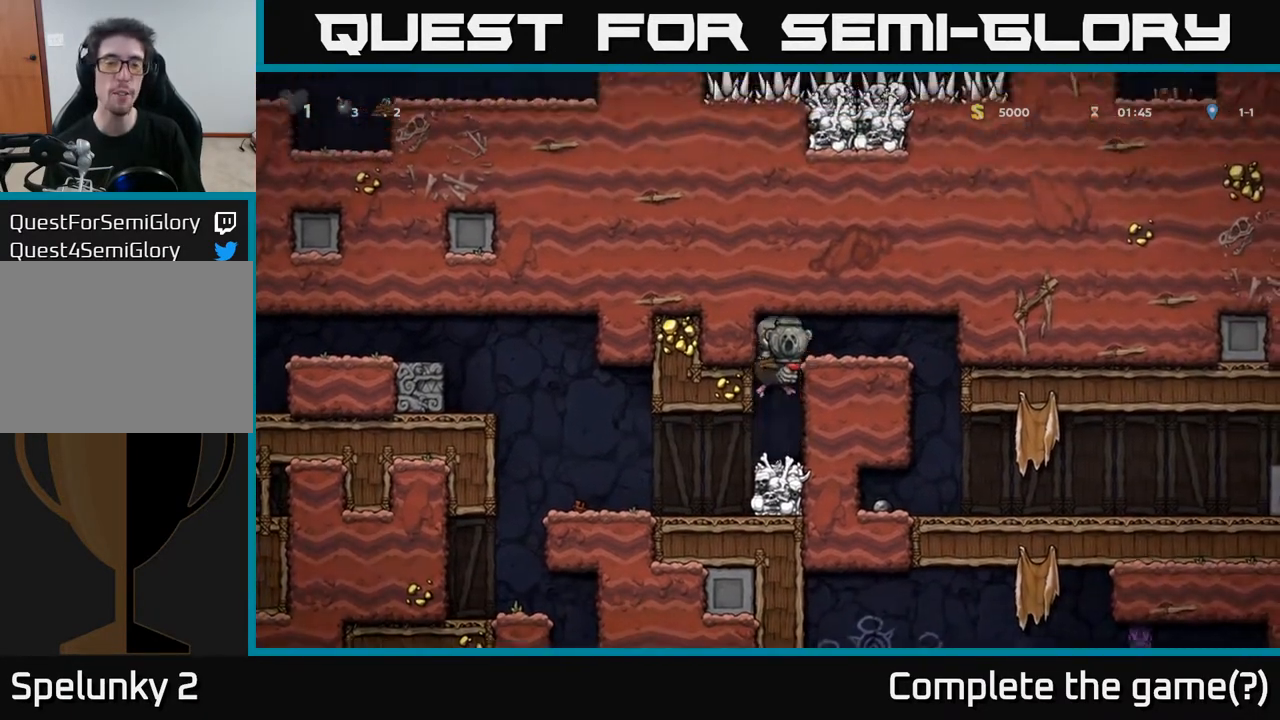
{"buttons": ["DPAD_RIGHT"], "left_stick": "center", "right_stick": "center", "events": [[33, "DPAD_RIGHT", "down"], [150, "A", "up"]]}
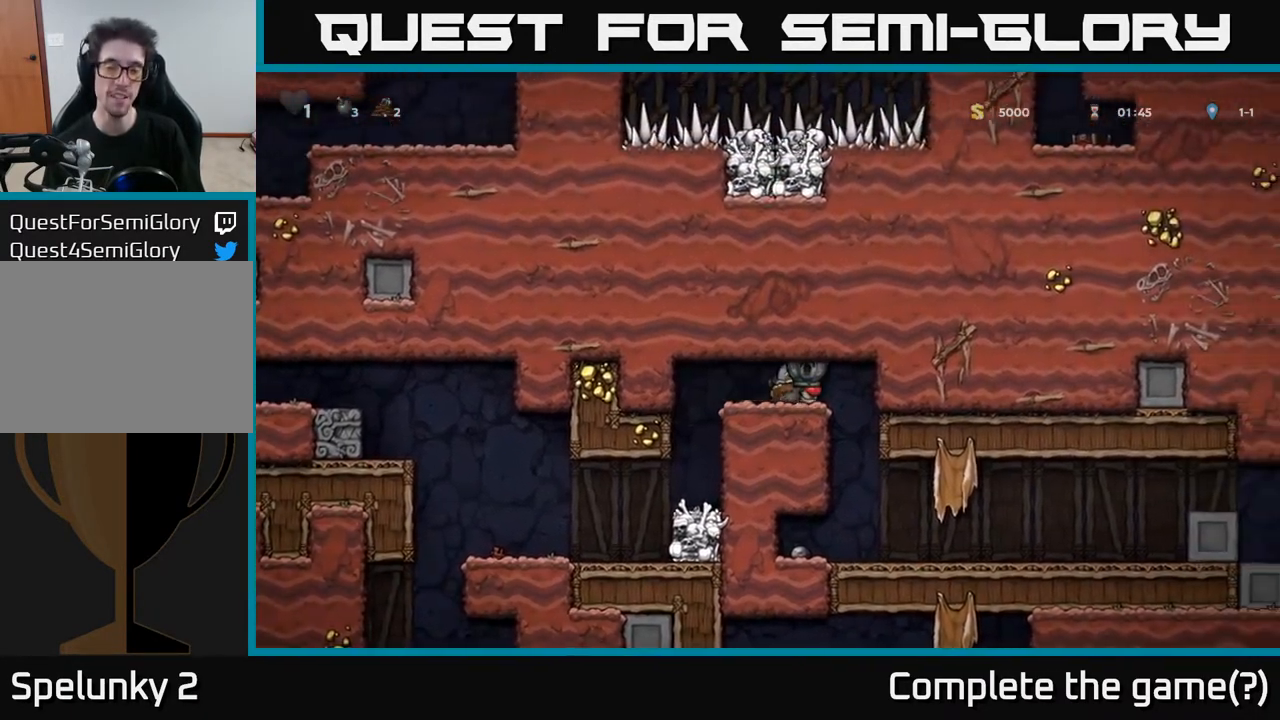
{"buttons": ["DPAD_RIGHT"], "left_stick": "center", "right_stick": "center", "events": [[150, "DPAD_RIGHT", "up"], [450, "DPAD_RIGHT", "down"]]}
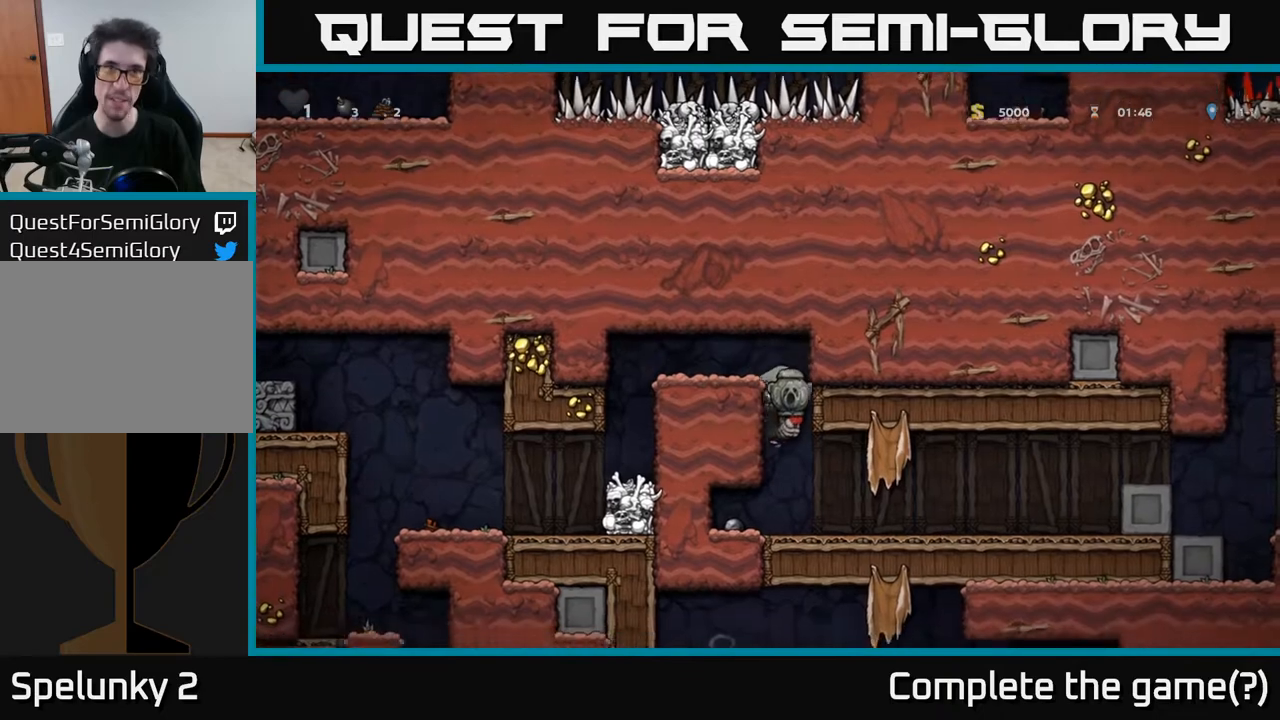
{"buttons": ["DPAD_RIGHT"], "left_stick": "center", "right_stick": "center", "events": []}
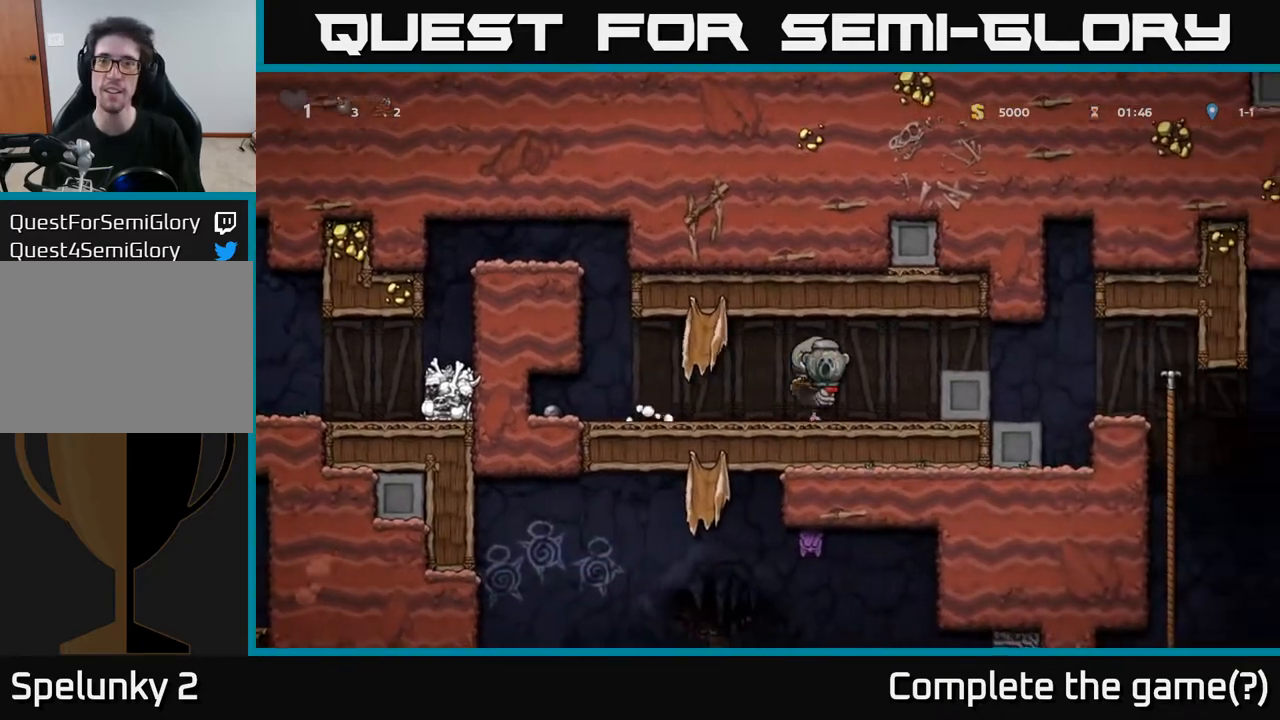
{"buttons": ["DPAD_RIGHT"], "left_stick": "center", "right_stick": "center", "events": [[83, "A", "down"], [217, "A", "up"]]}
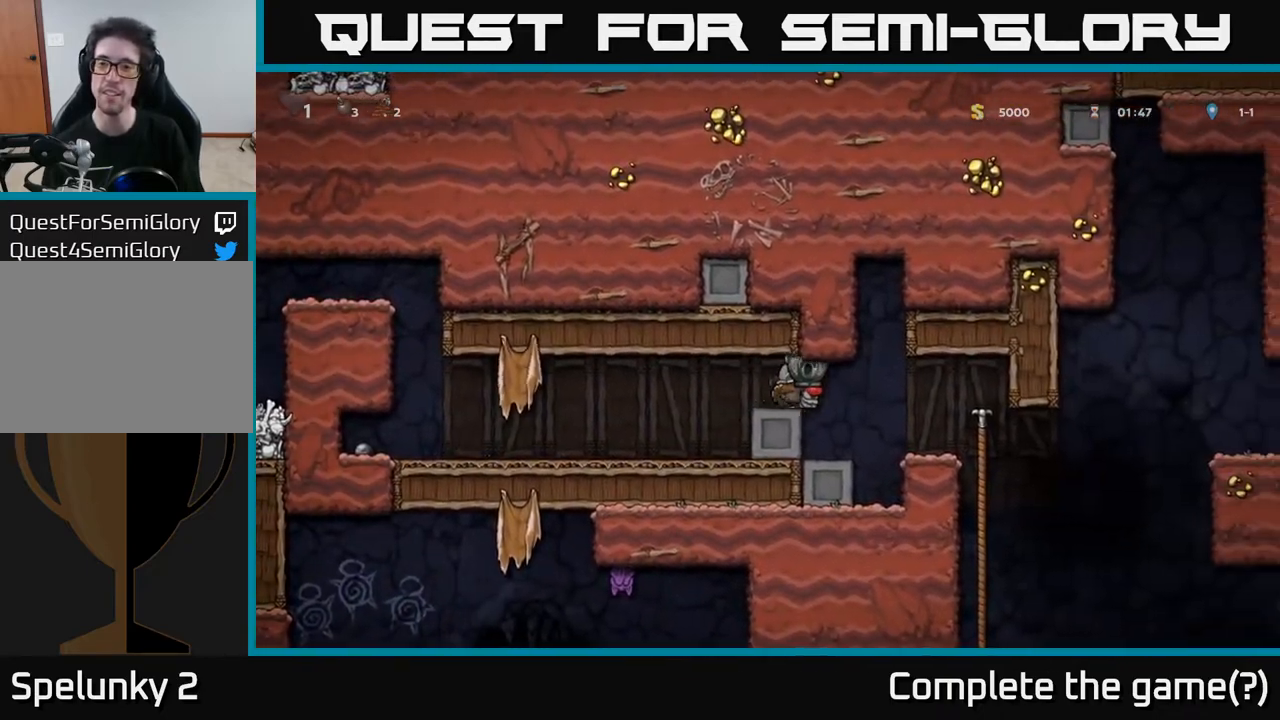
{"buttons": ["DPAD_RIGHT"], "left_stick": "center", "right_stick": "center", "events": []}
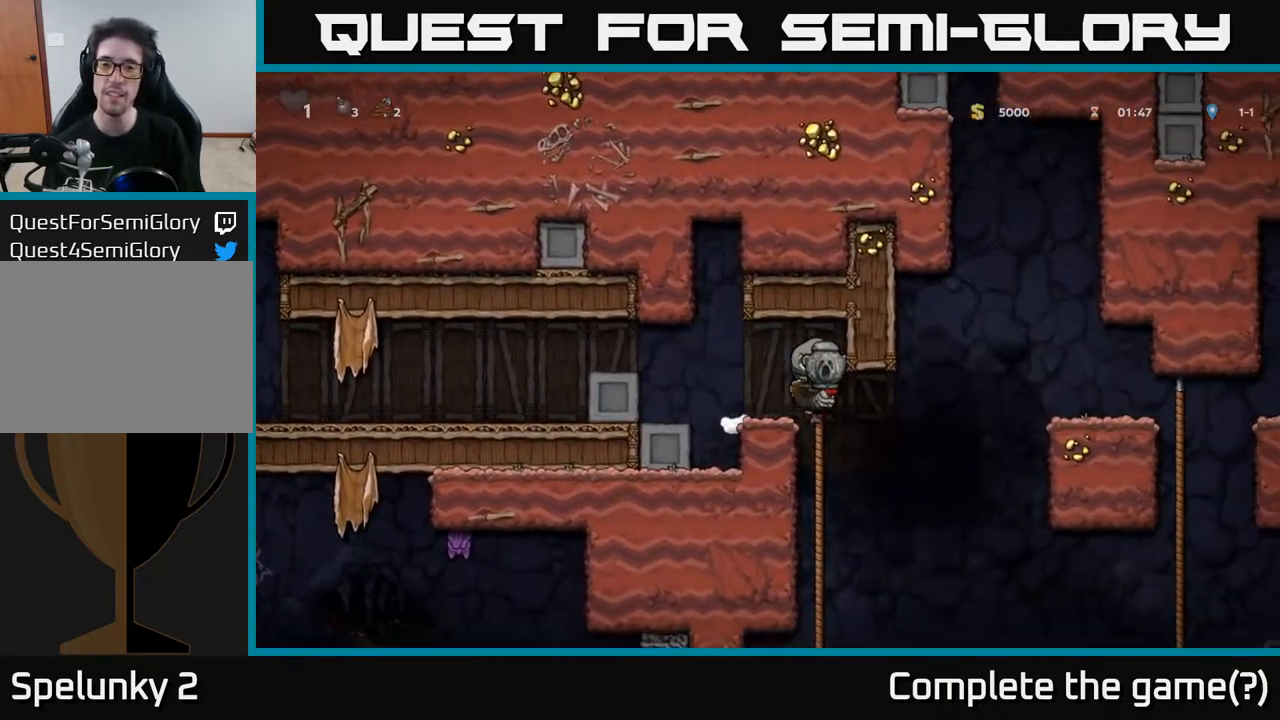
{"buttons": ["A"], "left_stick": "center", "right_stick": "center", "events": [[83, "DPAD_RIGHT", "up"], [467, "A", "down"]]}
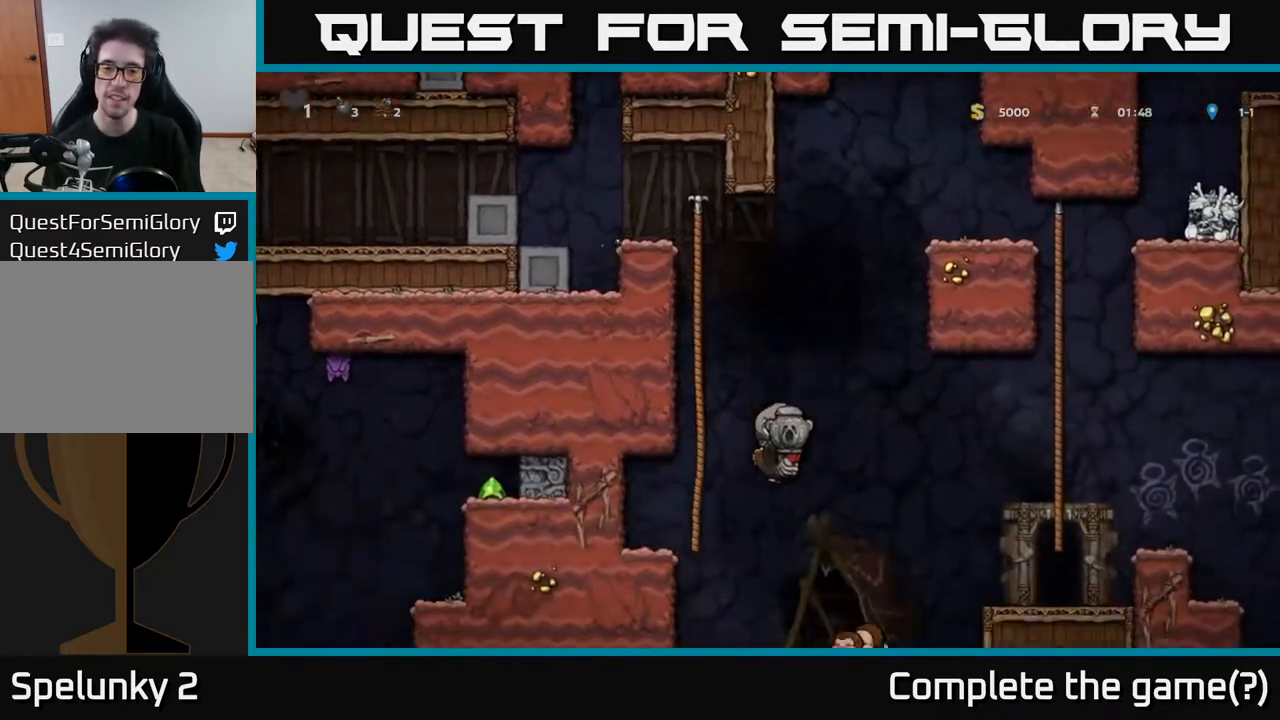
{"buttons": ["DPAD_RIGHT"], "left_stick": "center", "right_stick": "center", "events": [[83, "A", "up"], [217, "DPAD_RIGHT", "down"]]}
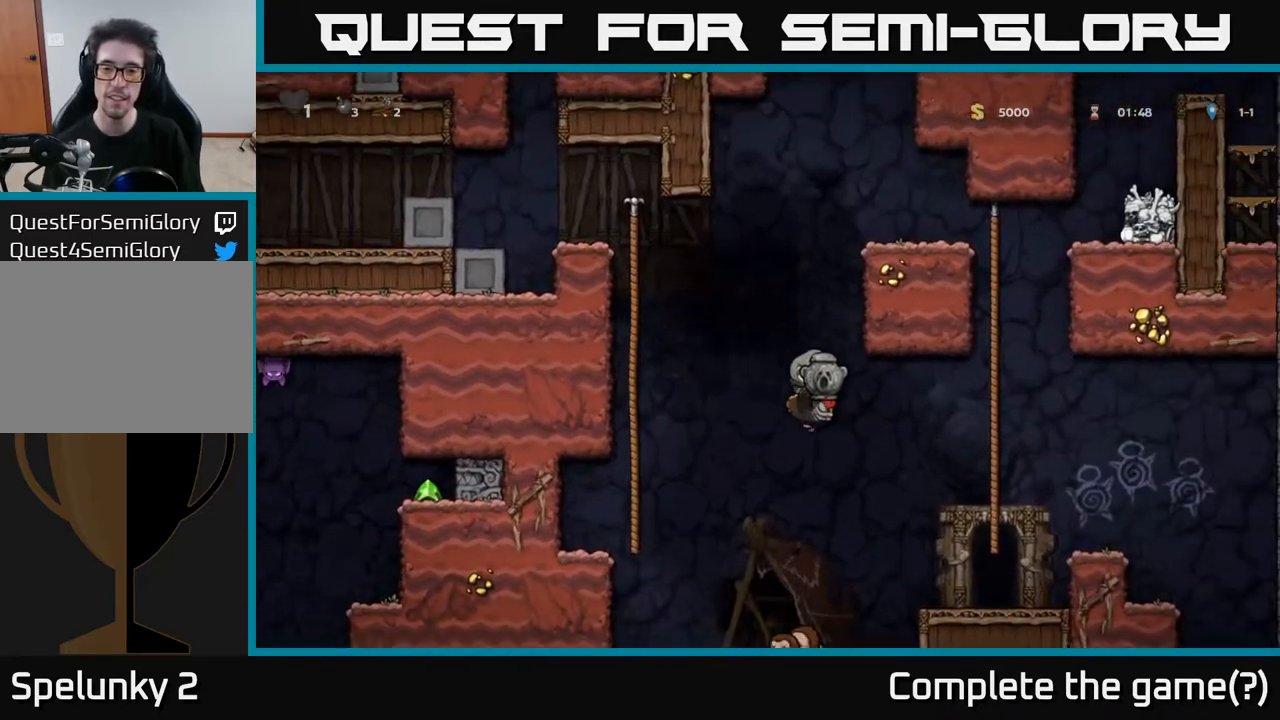
{"buttons": [], "left_stick": "center", "right_stick": "center", "events": [[100, "DPAD_RIGHT", "up"], [183, "DPAD_LEFT", "down"], [300, "DPAD_LEFT", "up"]]}
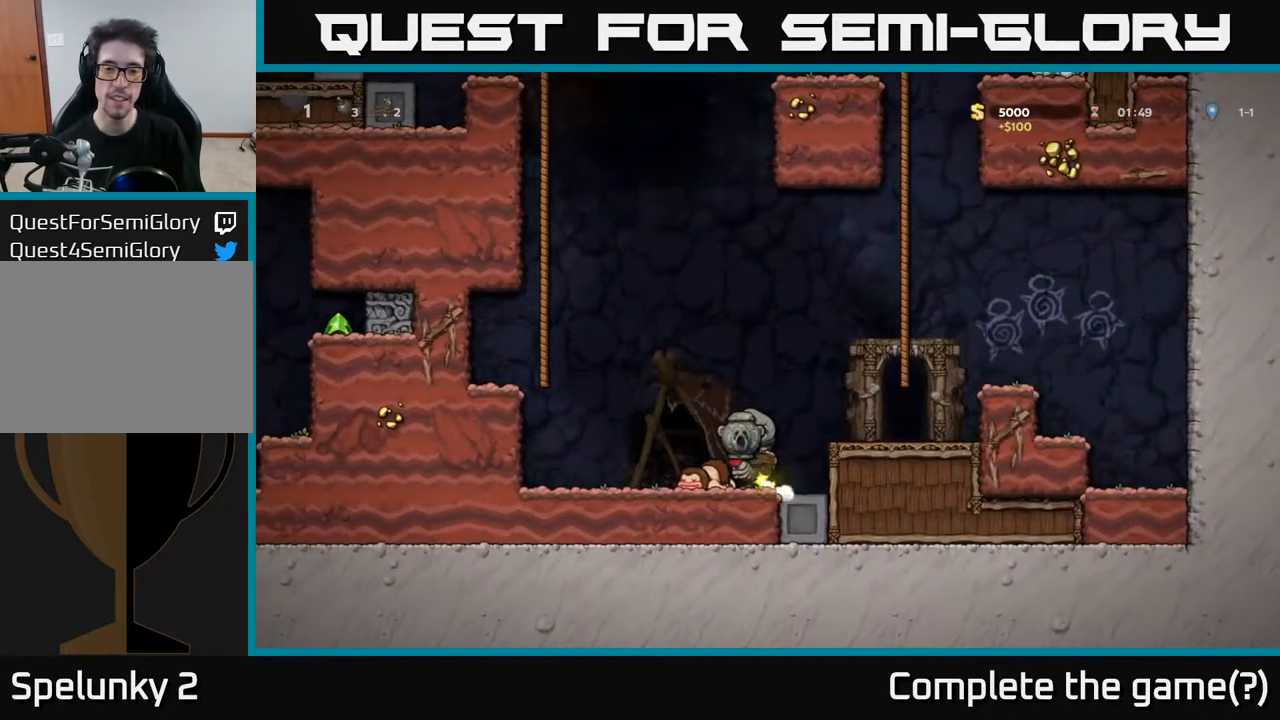
{"buttons": [], "left_stick": "center", "right_stick": "center", "events": [[283, "X", "down"], [383, "X", "up"]]}
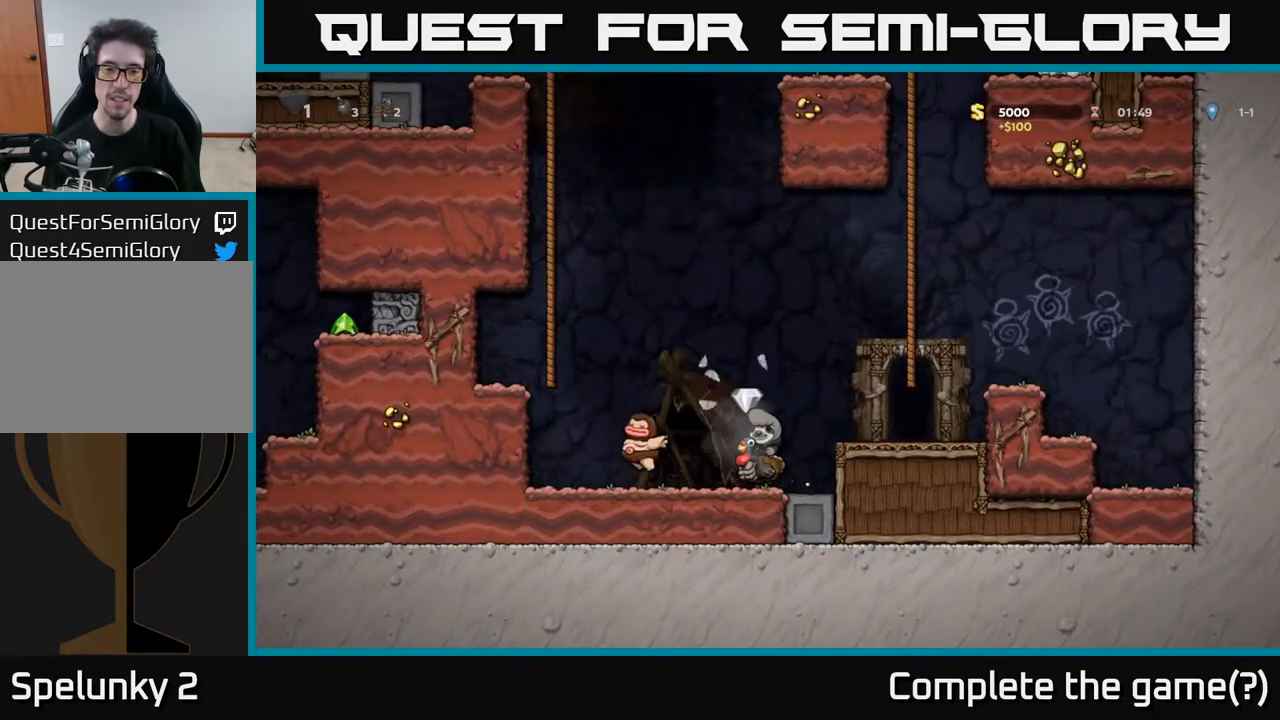
{"buttons": [], "left_stick": "center", "right_stick": "center", "events": []}
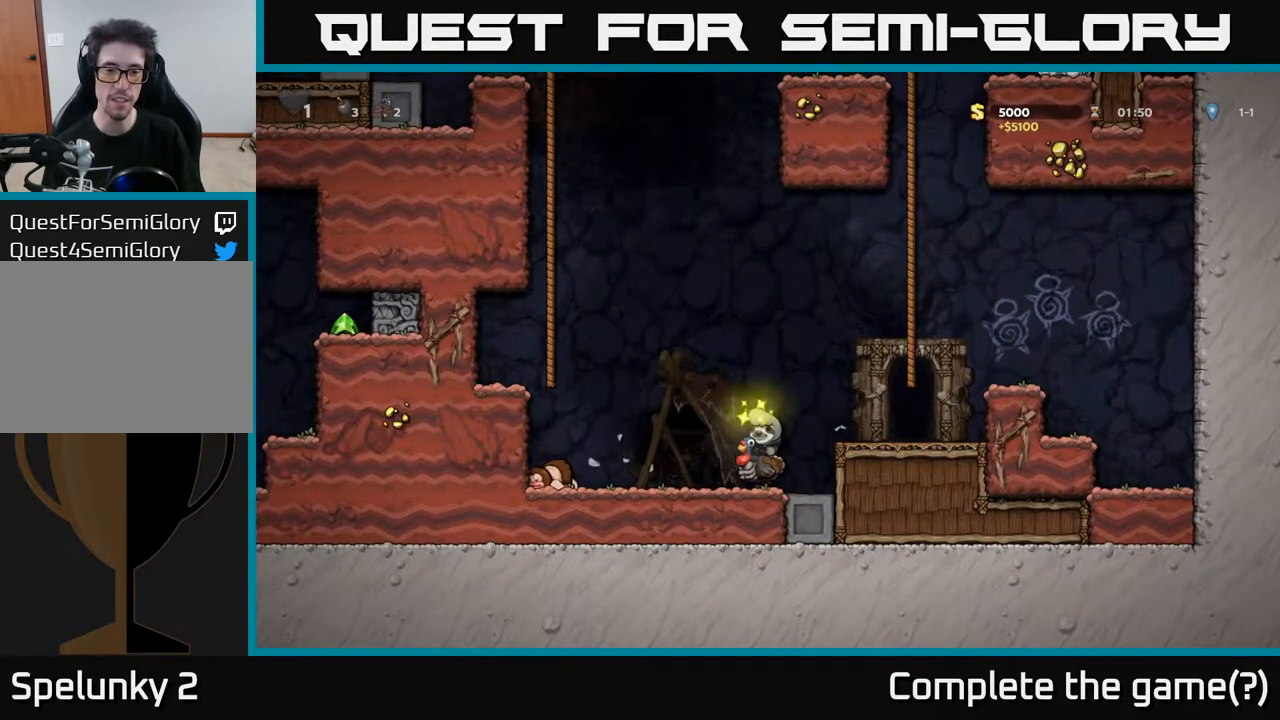
{"buttons": [], "left_stick": "center", "right_stick": "center", "events": [[33, "A", "down"], [67, "DPAD_RIGHT", "down"], [183, "A", "up"], [300, "DPAD_RIGHT", "up"]]}
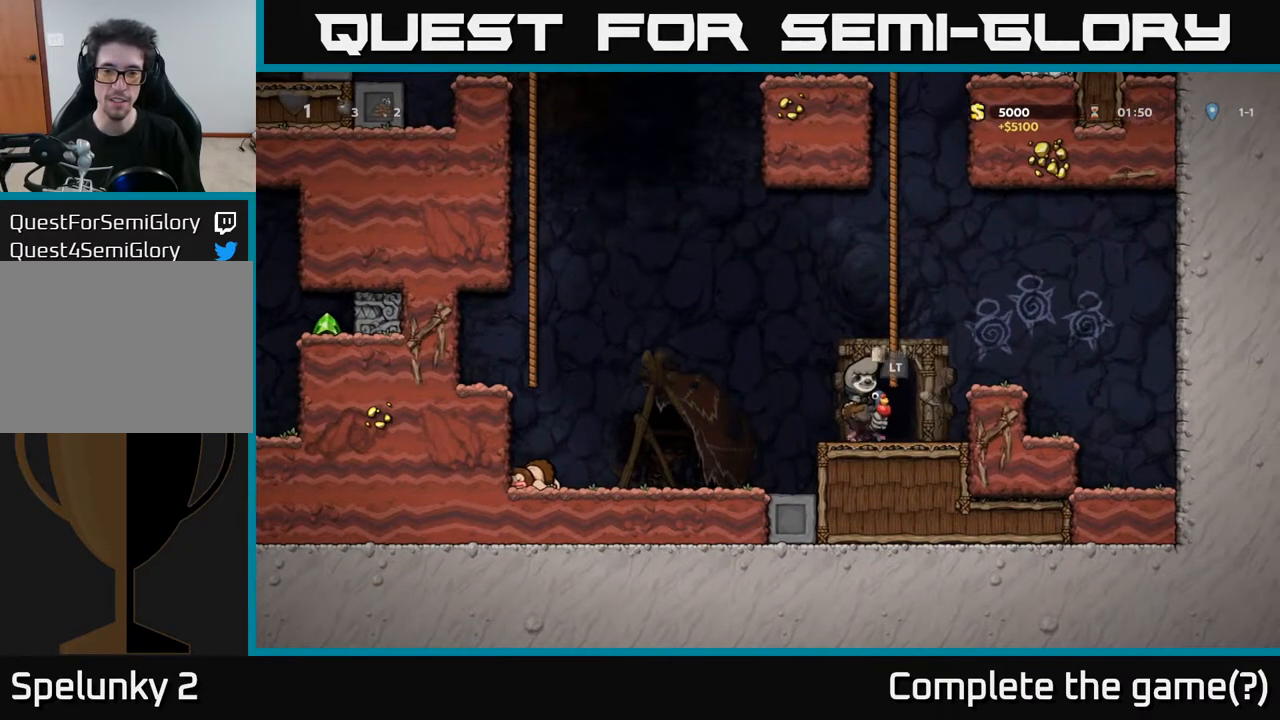
{"buttons": [], "left_stick": "center", "right_stick": "center", "events": [[50, "L2", "down"], [150, "L2", "up"]]}
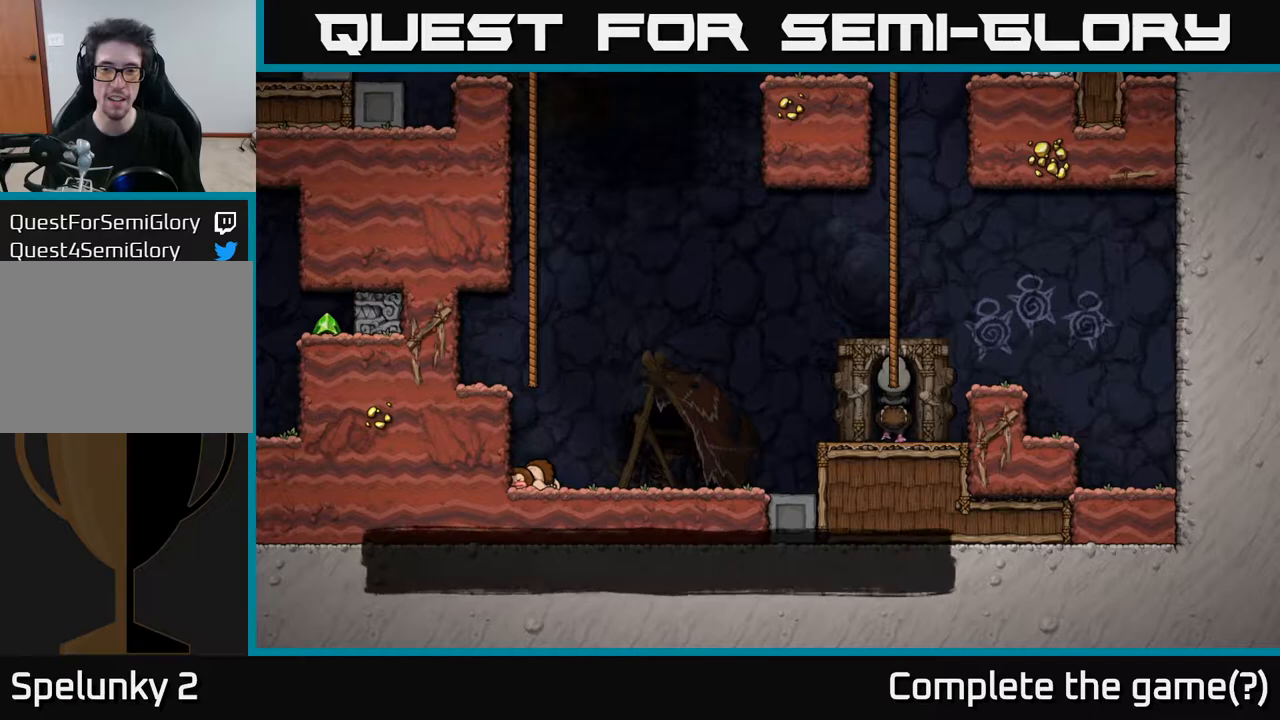
{"buttons": [], "left_stick": "center", "right_stick": "center", "events": []}
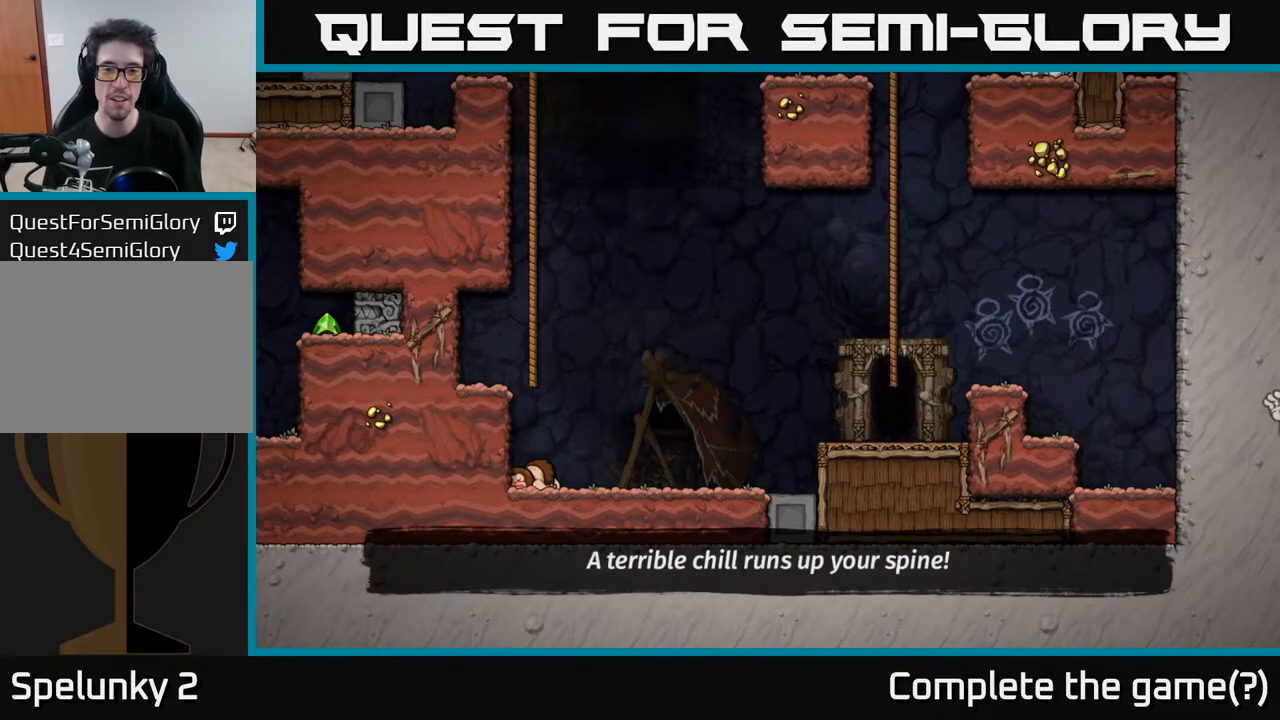
{"buttons": [], "left_stick": "center", "right_stick": "center", "events": []}
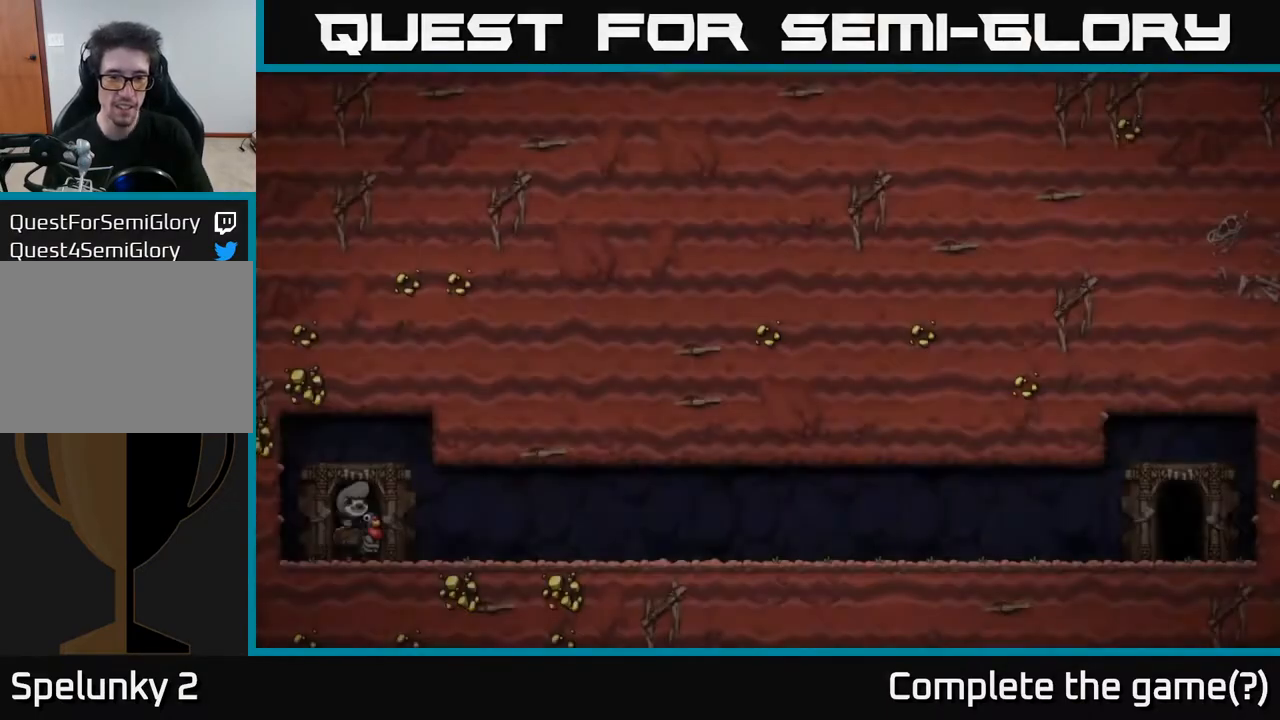
{"buttons": [], "left_stick": "center", "right_stick": "center", "events": []}
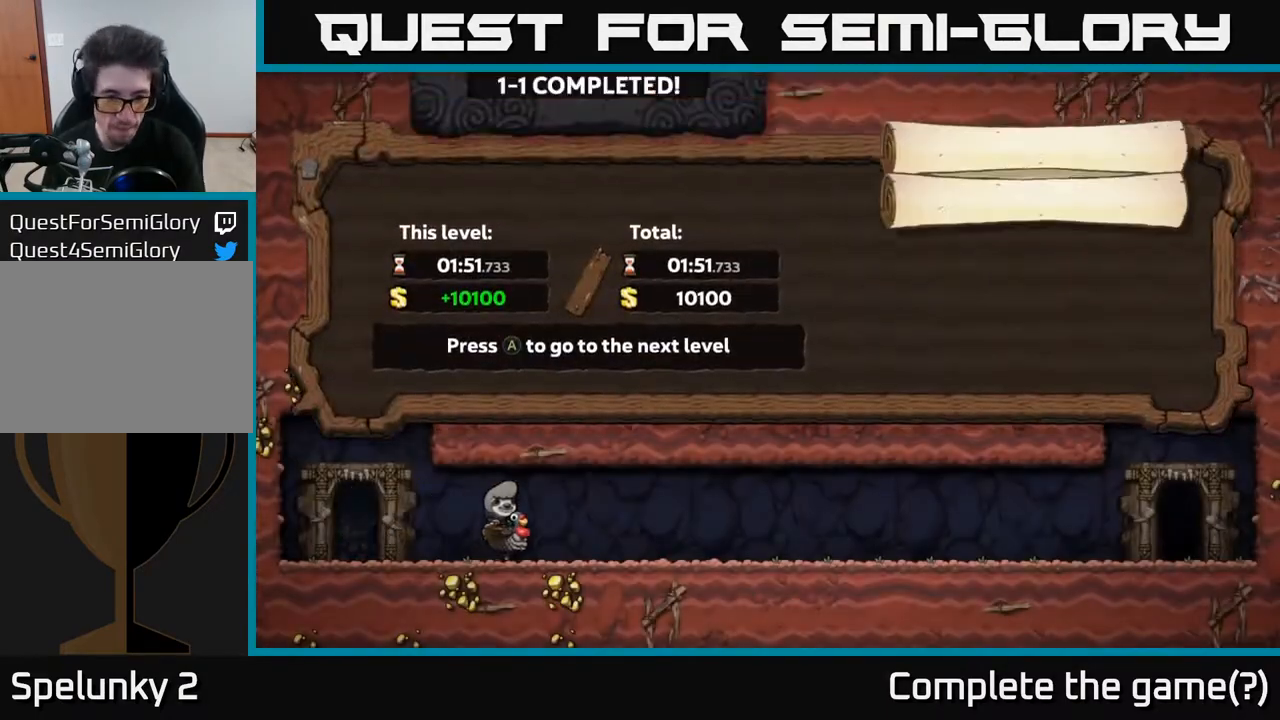
{"buttons": [], "left_stick": "center", "right_stick": "center", "events": []}
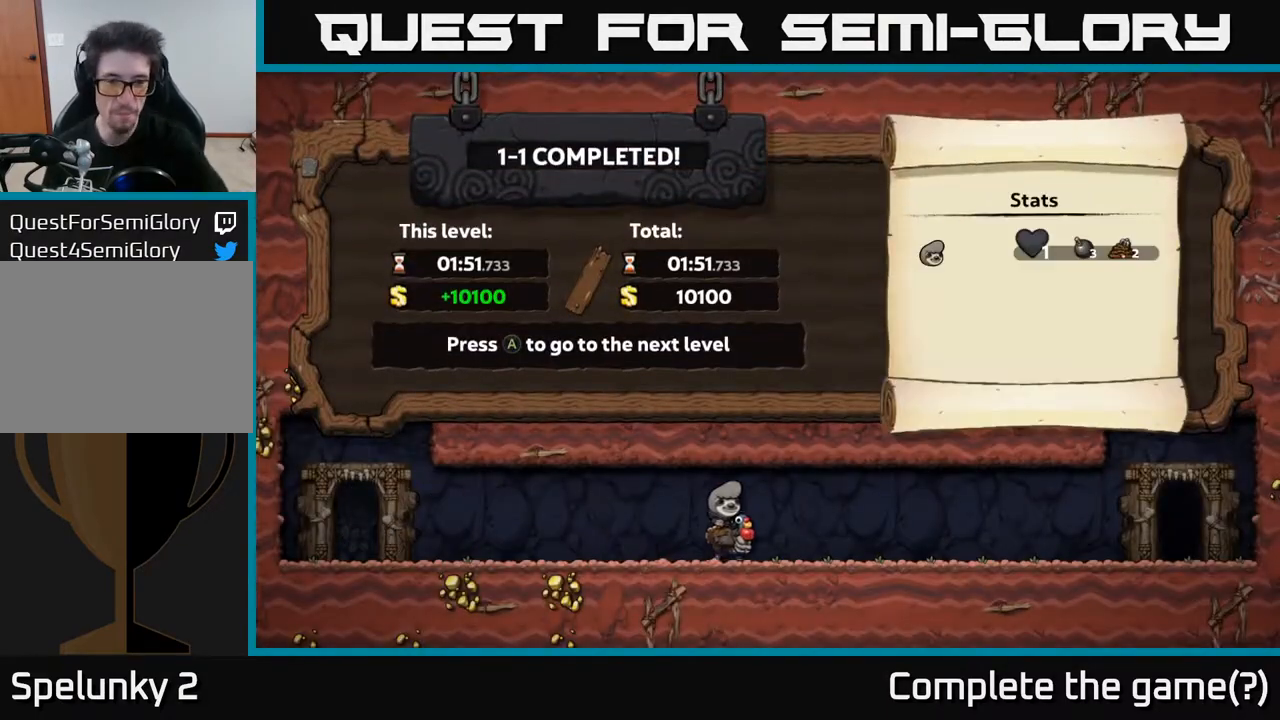
{"buttons": [], "left_stick": "center", "right_stick": "center", "events": []}
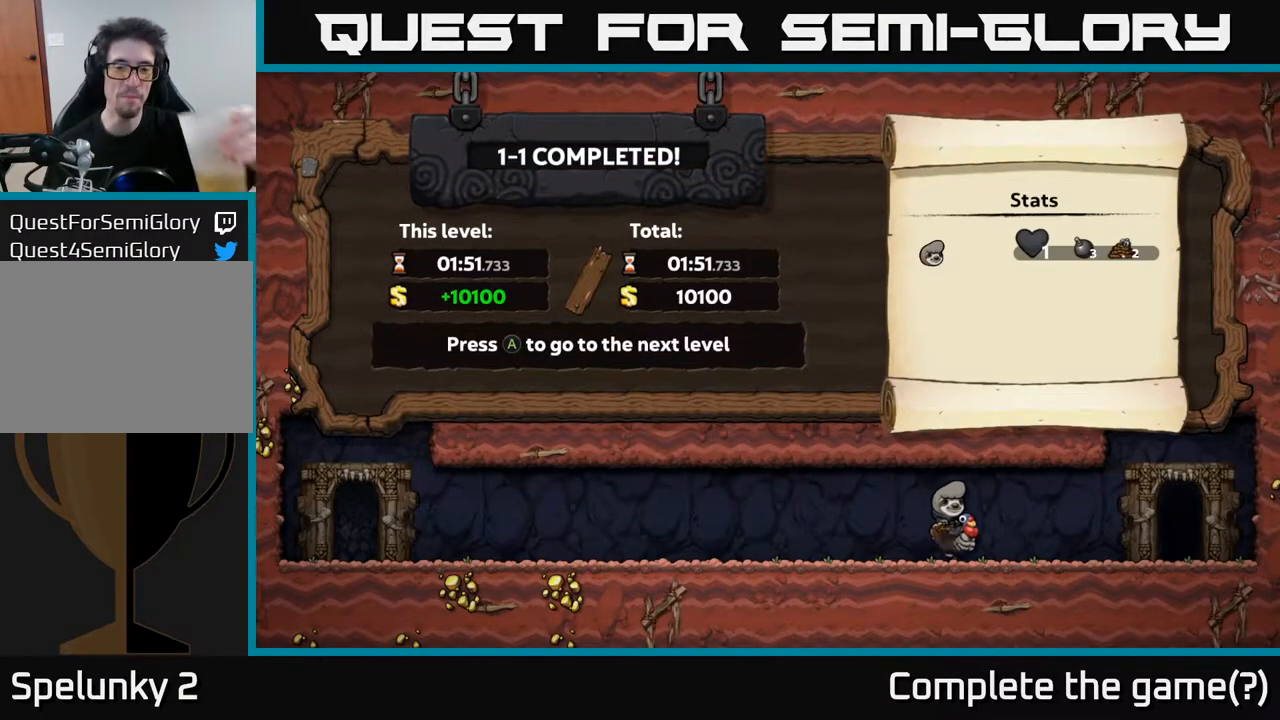
{"buttons": [], "left_stick": "center", "right_stick": "center", "events": []}
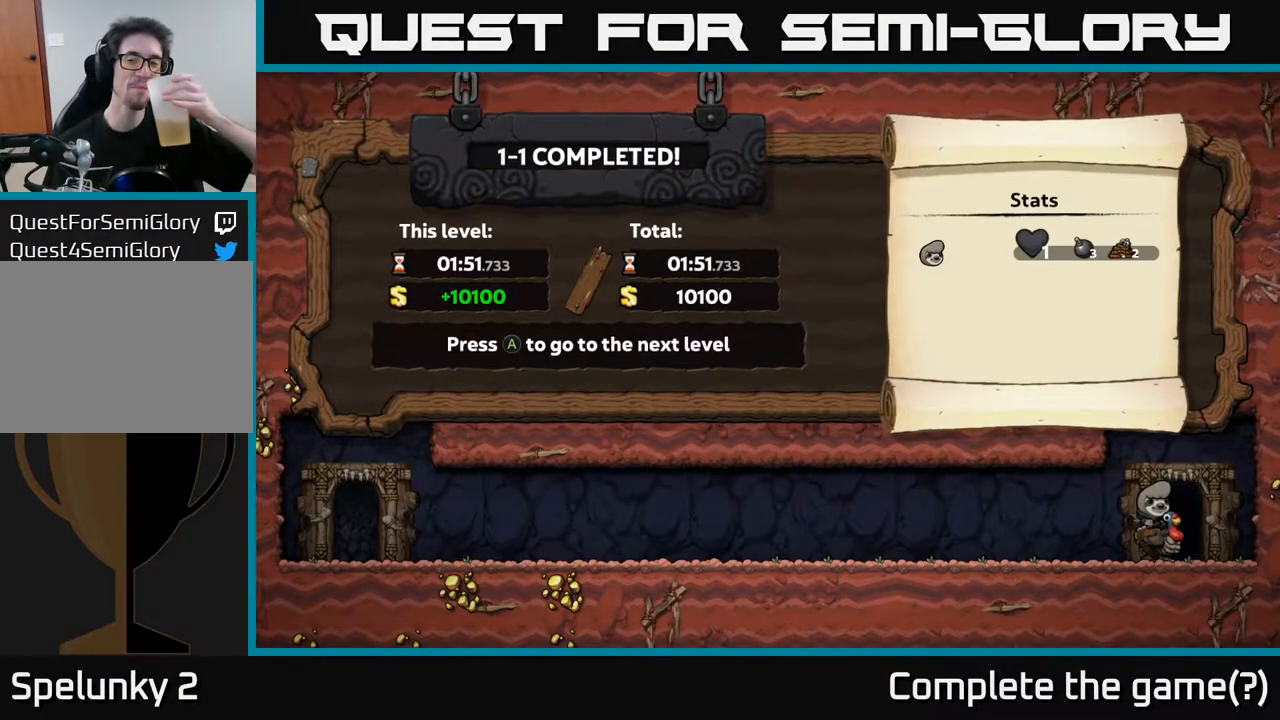
{"buttons": [], "left_stick": "center", "right_stick": "center", "events": []}
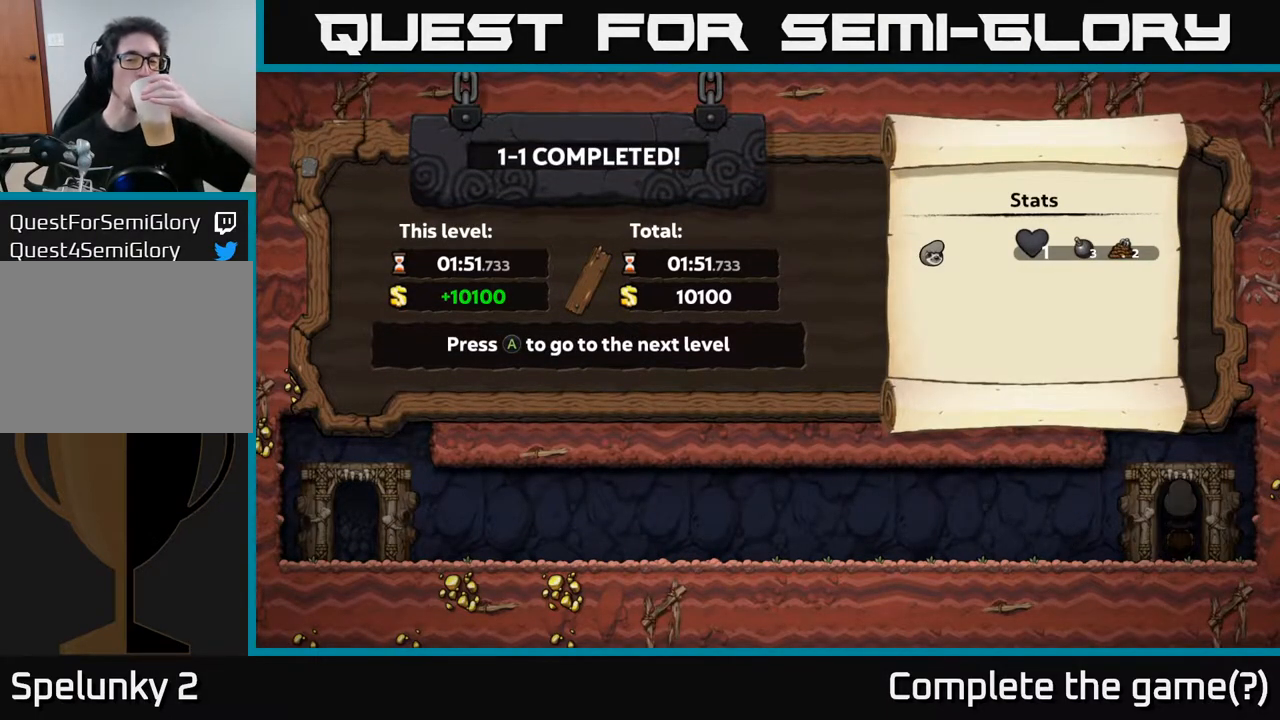
{"buttons": [], "left_stick": "center", "right_stick": "center", "events": []}
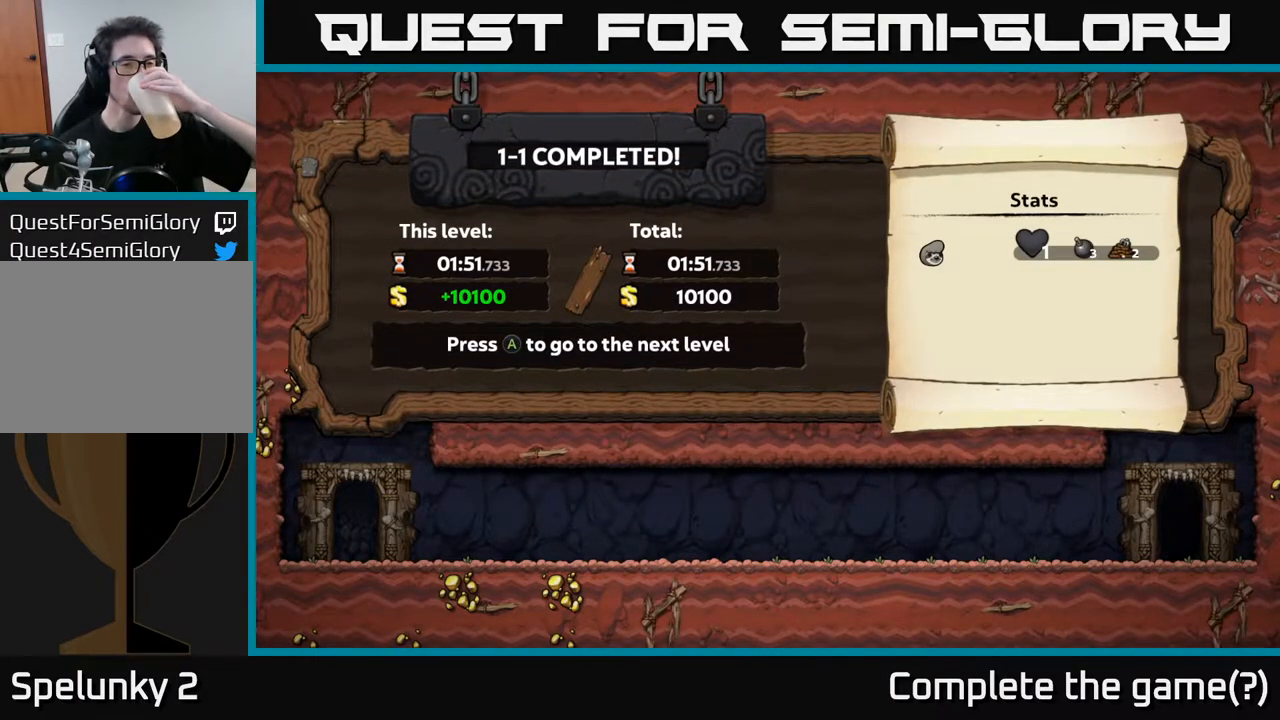
{"buttons": [], "left_stick": "center", "right_stick": "center", "events": []}
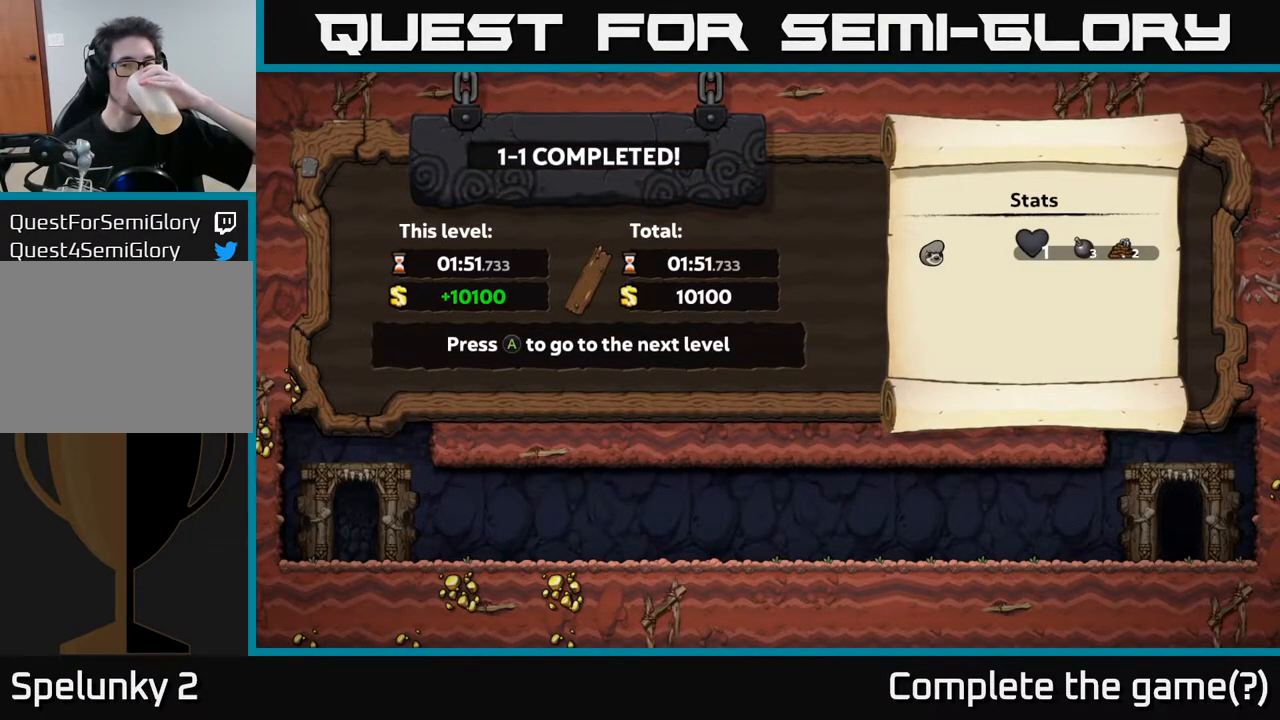
{"buttons": [], "left_stick": "center", "right_stick": "center", "events": [[83, "A", "down"], [250, "A", "up"]]}
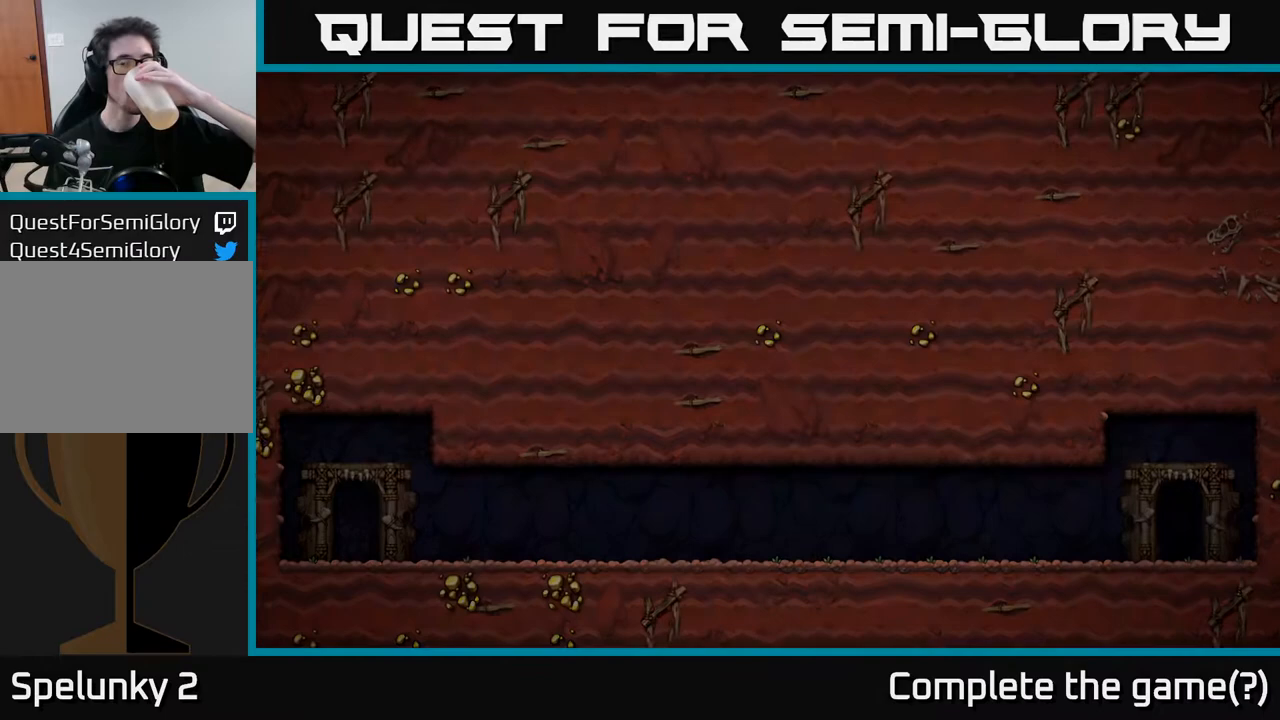
{"buttons": [], "left_stick": "center", "right_stick": "center", "events": []}
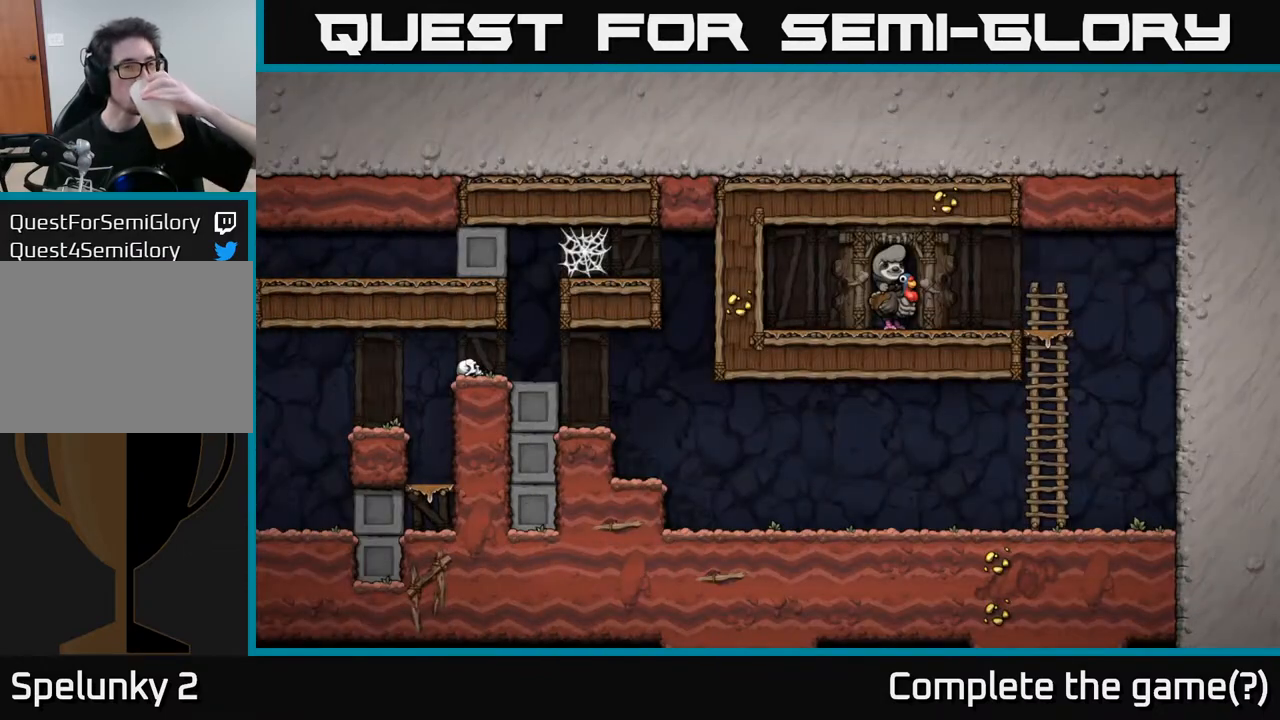
{"buttons": [], "left_stick": "center", "right_stick": "center", "events": []}